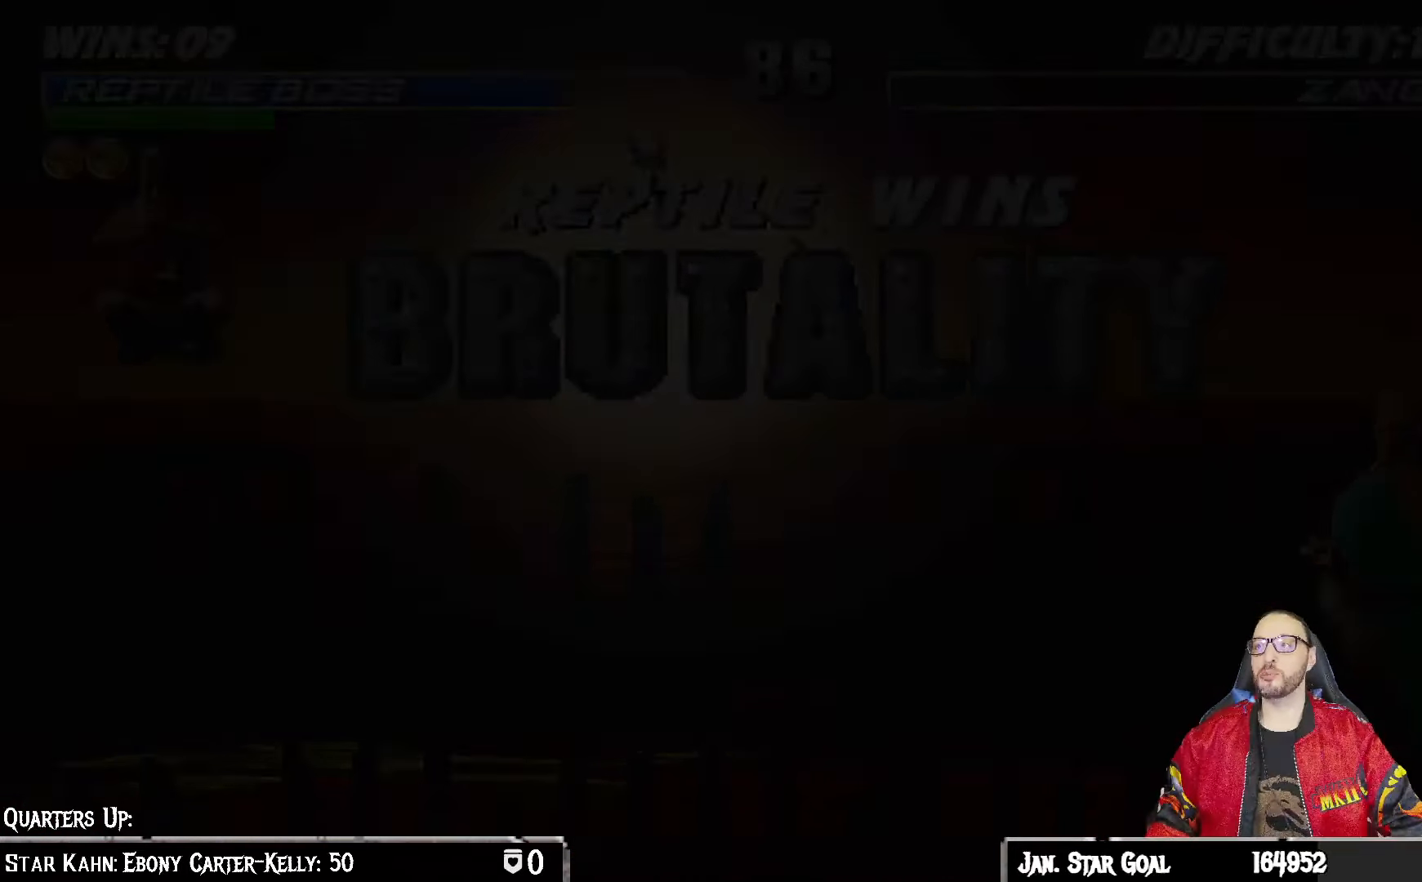
Gameplay with a controller (PlayStation layout); each line is a JSON object with the inputs held at the frame after it. "events" lists button and stick changes between this image and that frame as [ms after this image, input, new state], when the widget could be followed in between.
{"buttons": ["CROSS"], "left_stick": "center", "right_stick": "center", "events": [[50, "CROSS", "down"], [217, "CROSS", "up"], [450, "CROSS", "down"]]}
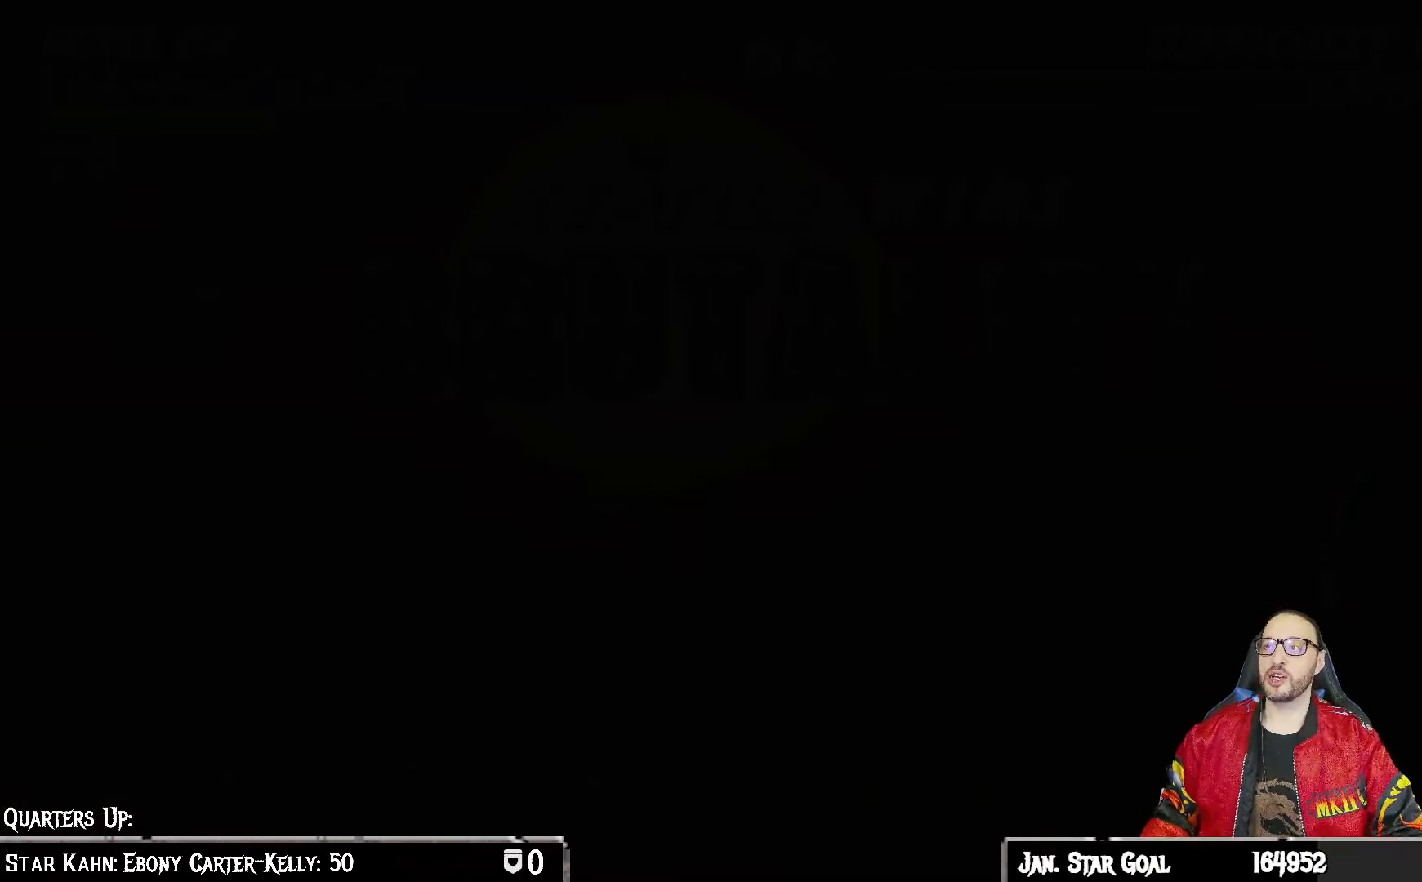
{"buttons": [], "left_stick": "center", "right_stick": "center", "events": [[83, "CROSS", "up"]]}
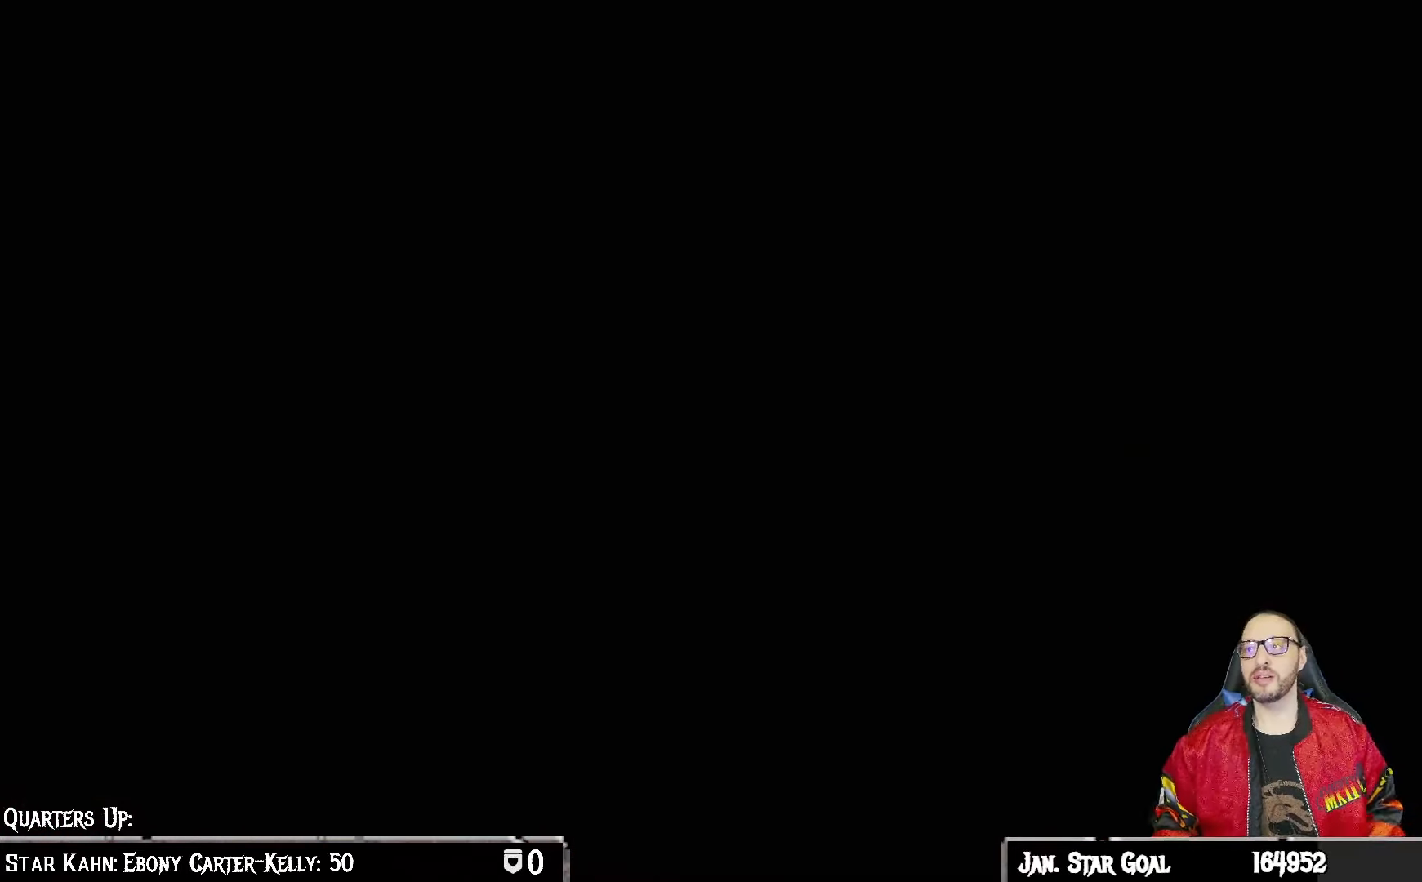
{"buttons": [], "left_stick": "center", "right_stick": "center", "events": [[17, "CROSS", "down"], [150, "CROSS", "up"]]}
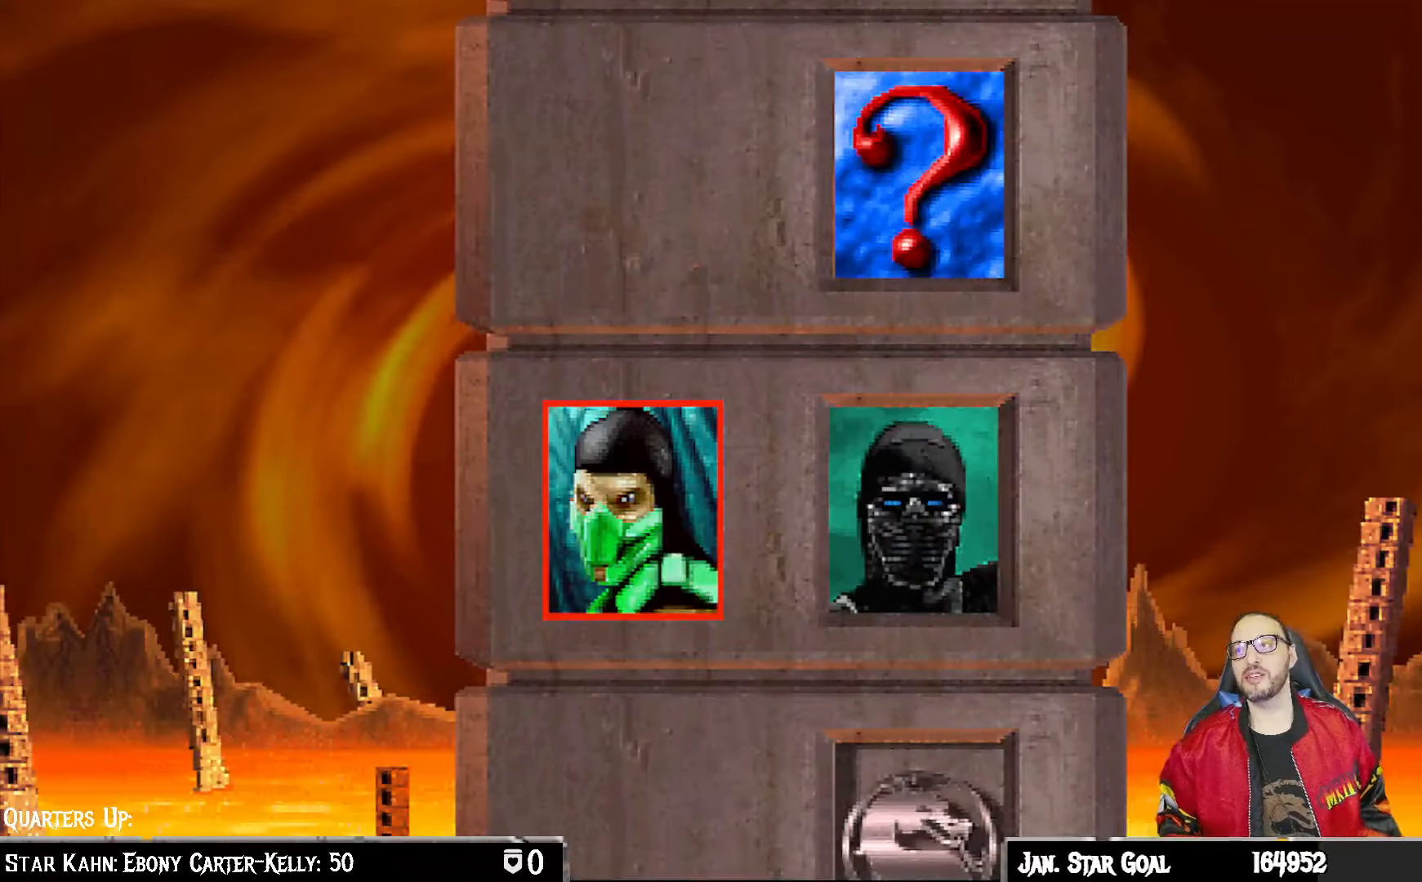
{"buttons": [], "left_stick": "center", "right_stick": "center", "events": []}
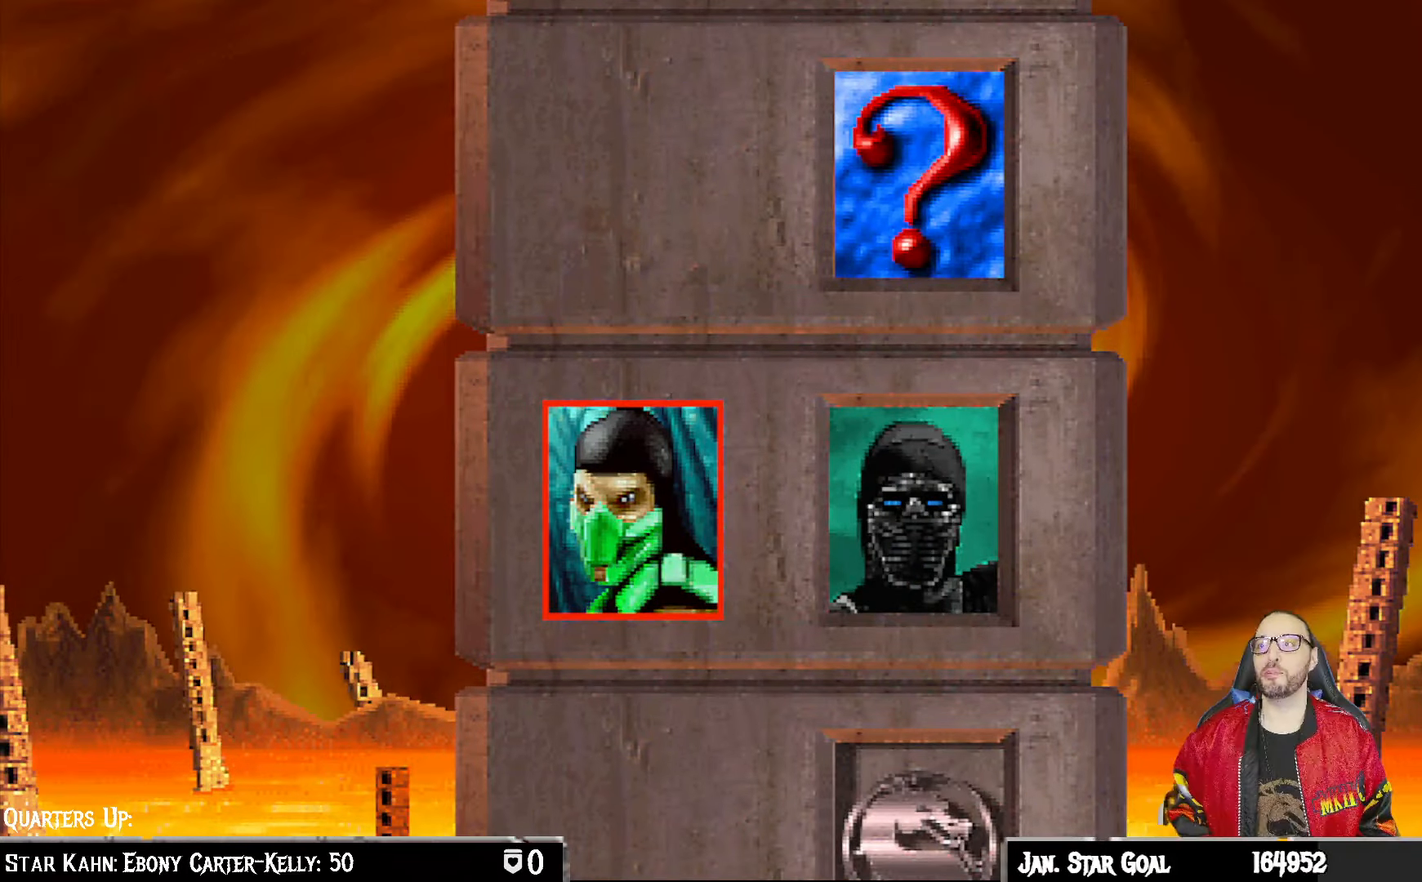
{"buttons": [], "left_stick": "center", "right_stick": "center", "events": [[117, "CROSS", "down"], [167, "CIRCLE", "down"], [217, "CIRCLE", "up"], [233, "CROSS", "up"]]}
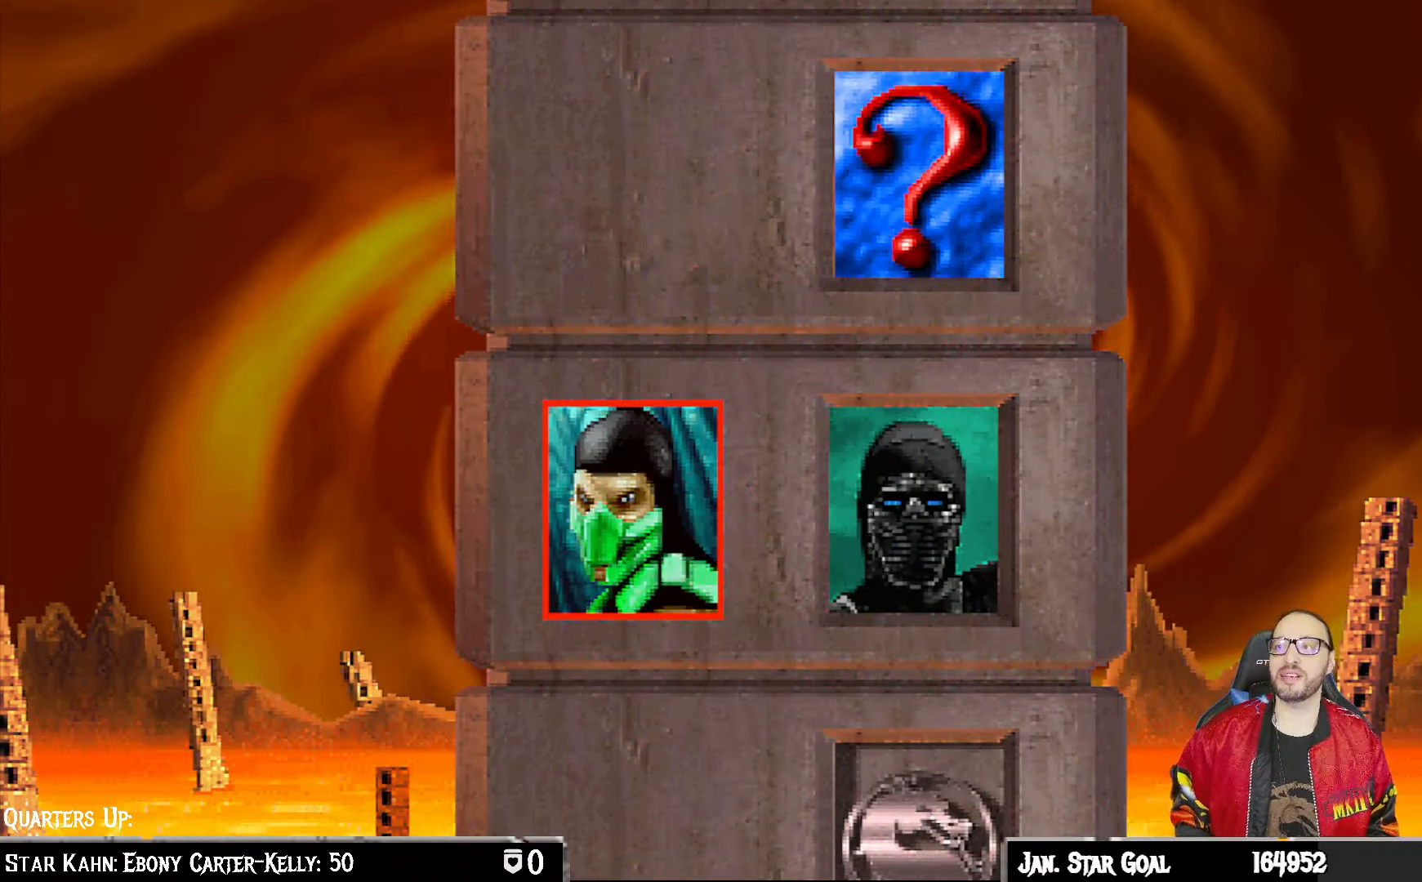
{"buttons": [], "left_stick": "center", "right_stick": "center", "events": [[250, "R1", "down"], [400, "R1", "up"]]}
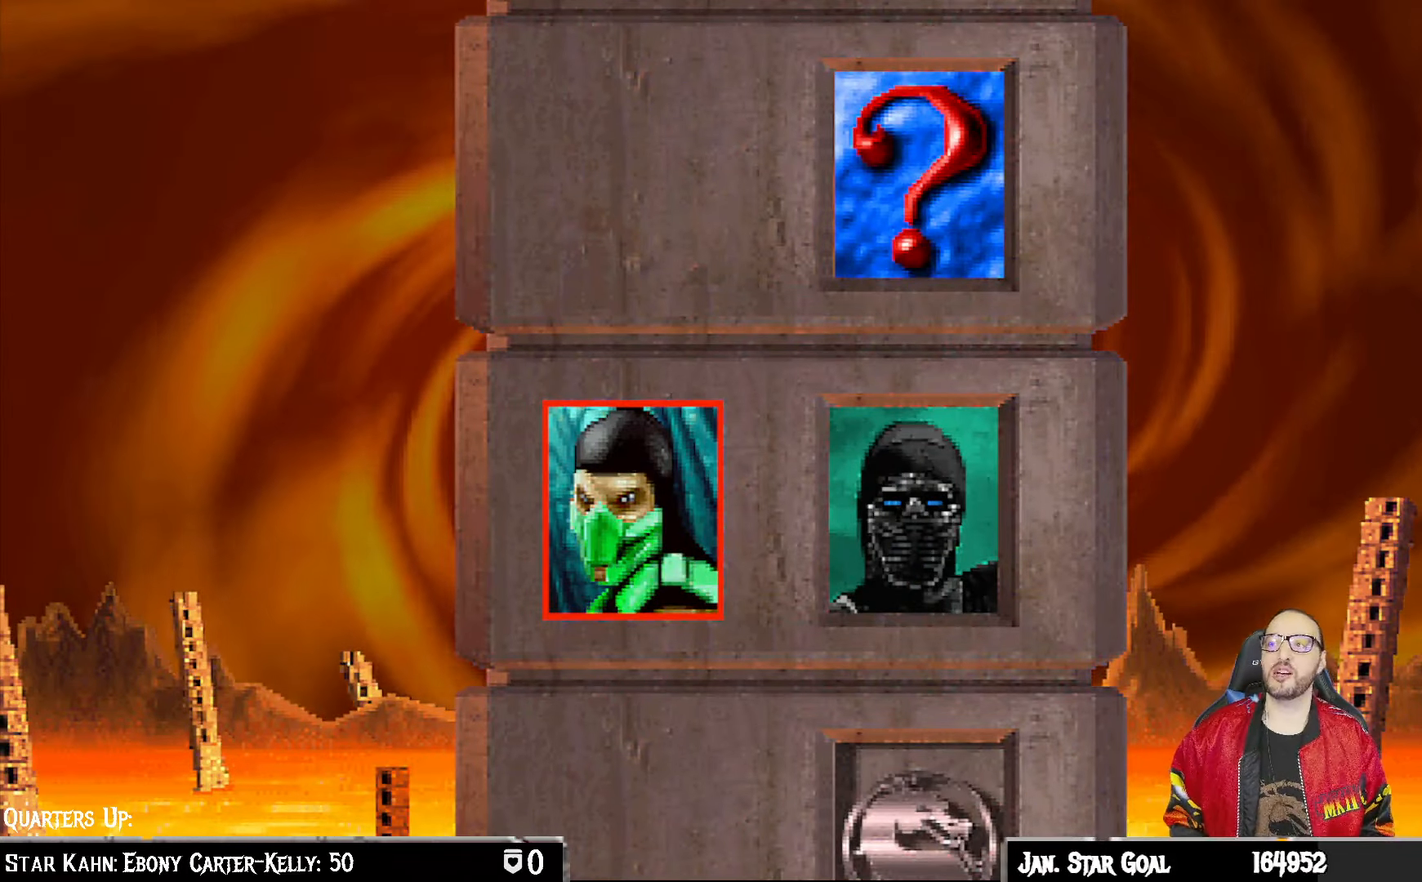
{"buttons": [], "left_stick": "center", "right_stick": "center", "events": [[33, "CIRCLE", "down"], [50, "R1", "down"], [150, "L1", "down"], [183, "CIRCLE", "up"], [200, "R1", "up"], [283, "L1", "up"]]}
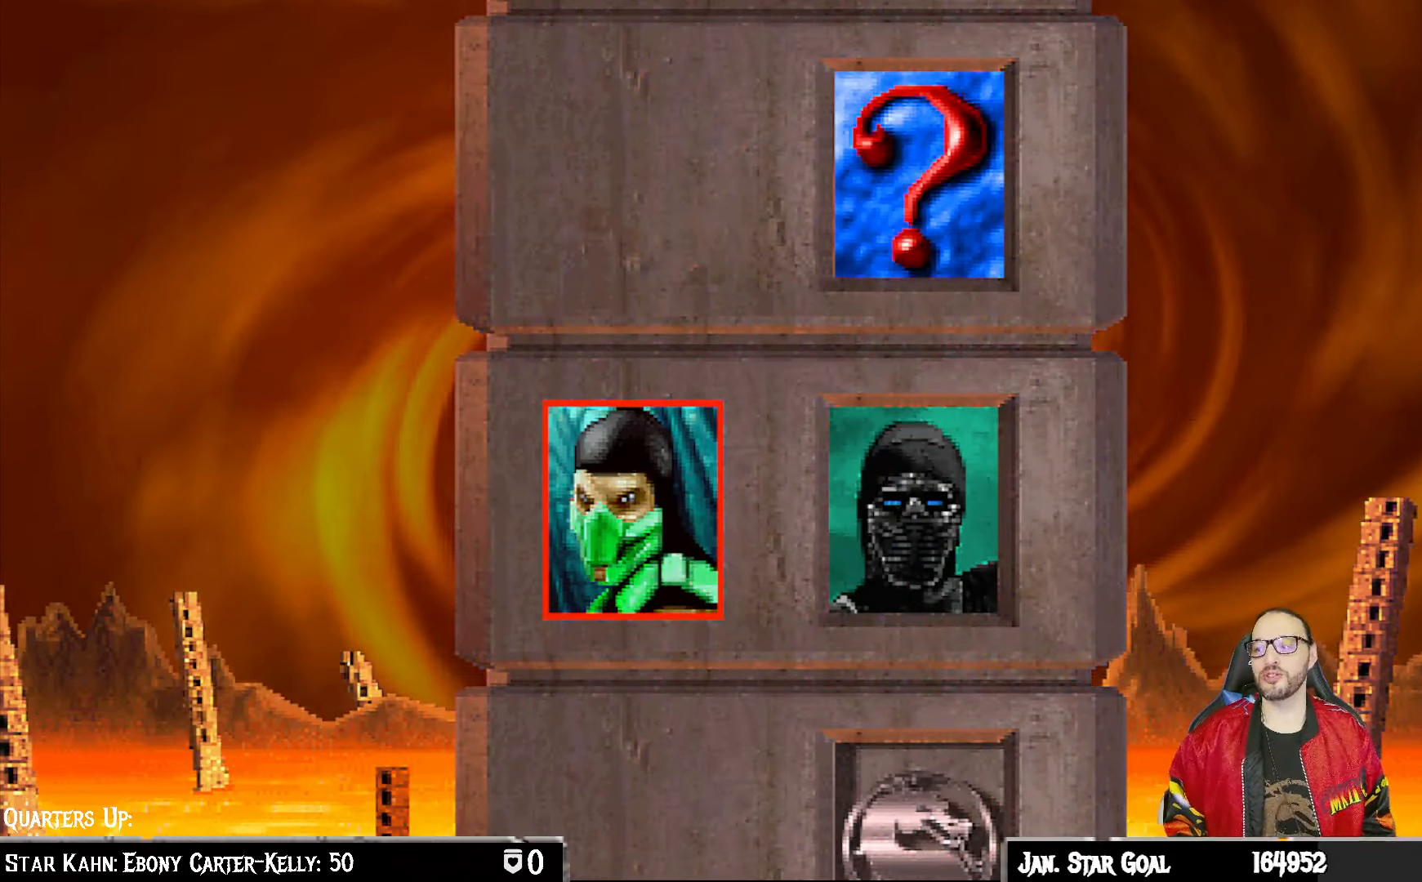
{"buttons": [], "left_stick": "center", "right_stick": "center", "events": []}
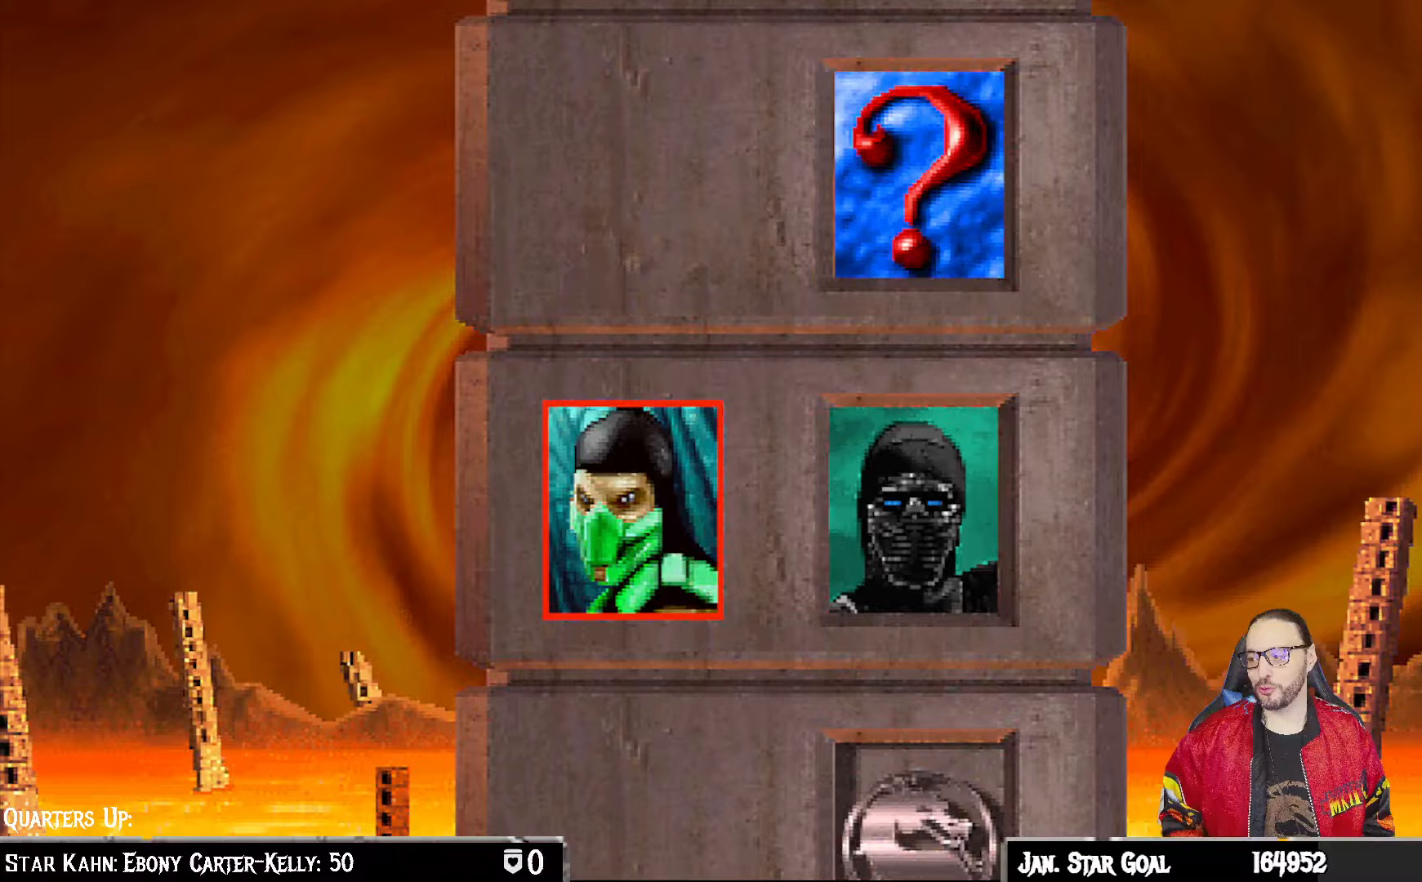
{"buttons": [], "left_stick": "center", "right_stick": "center", "events": []}
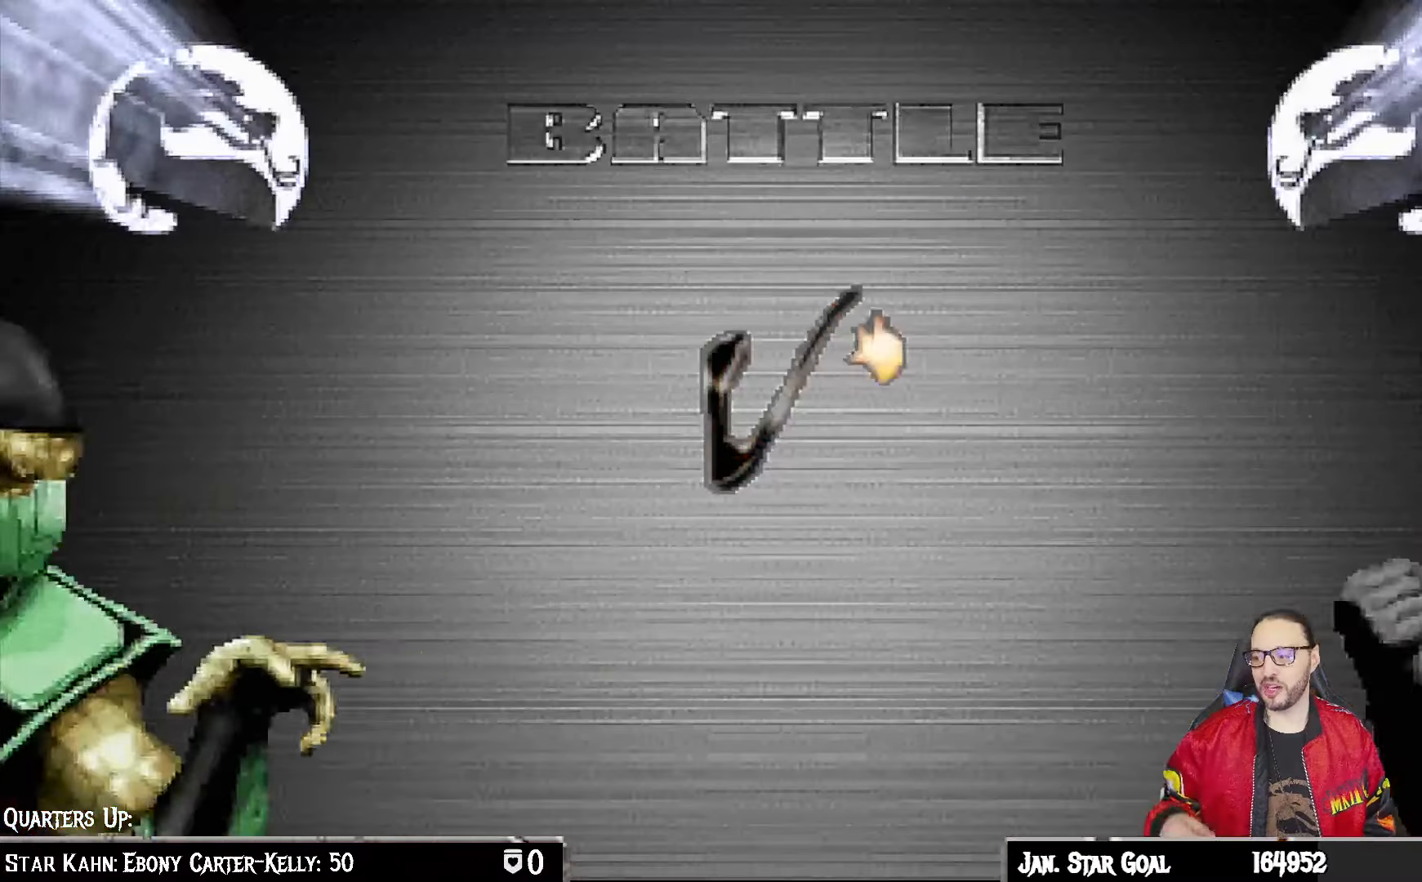
{"buttons": [], "left_stick": "center", "right_stick": "center", "events": []}
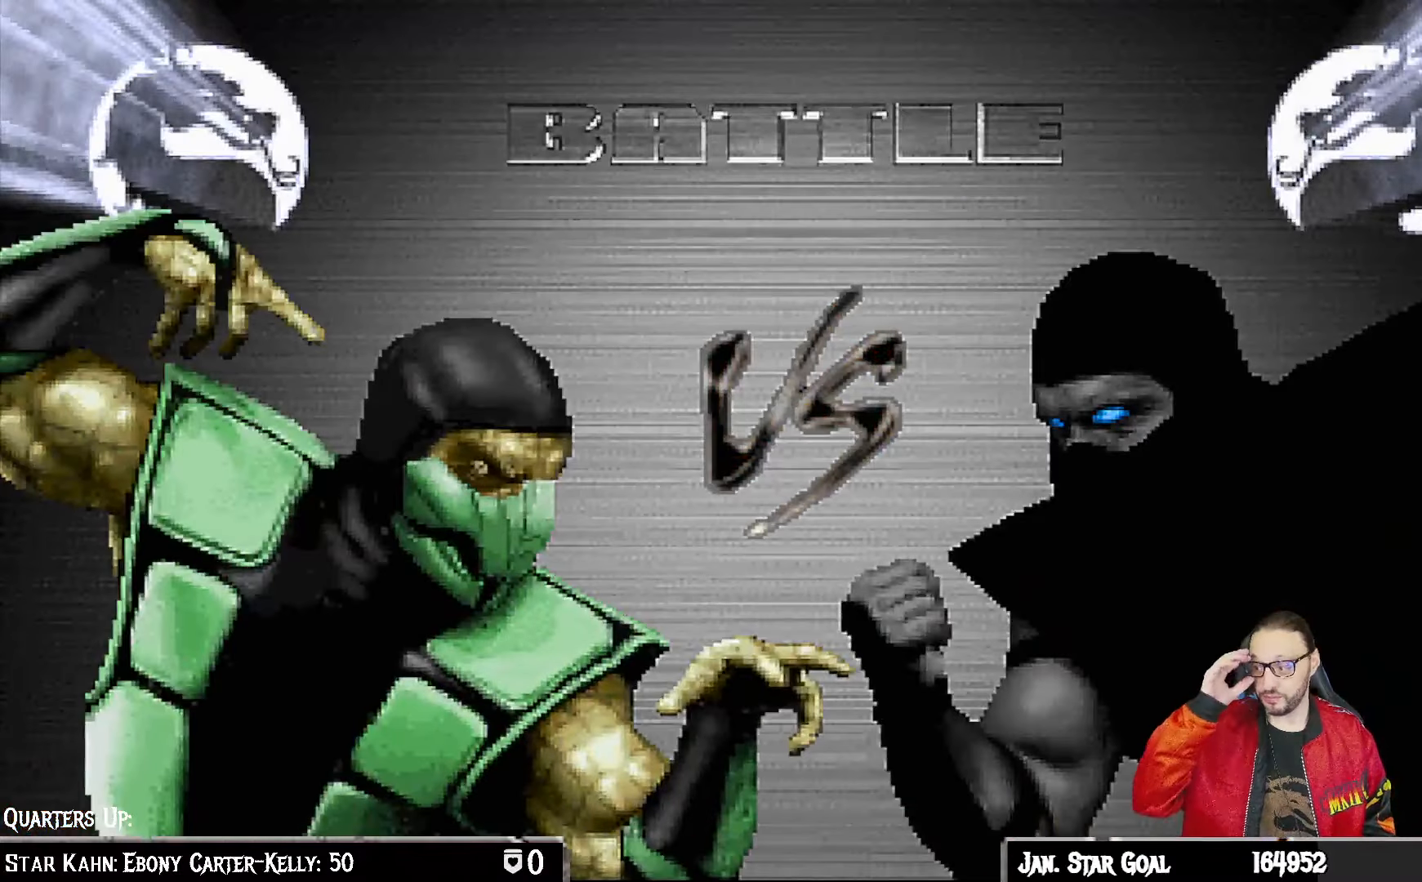
{"buttons": [], "left_stick": "center", "right_stick": "center", "events": []}
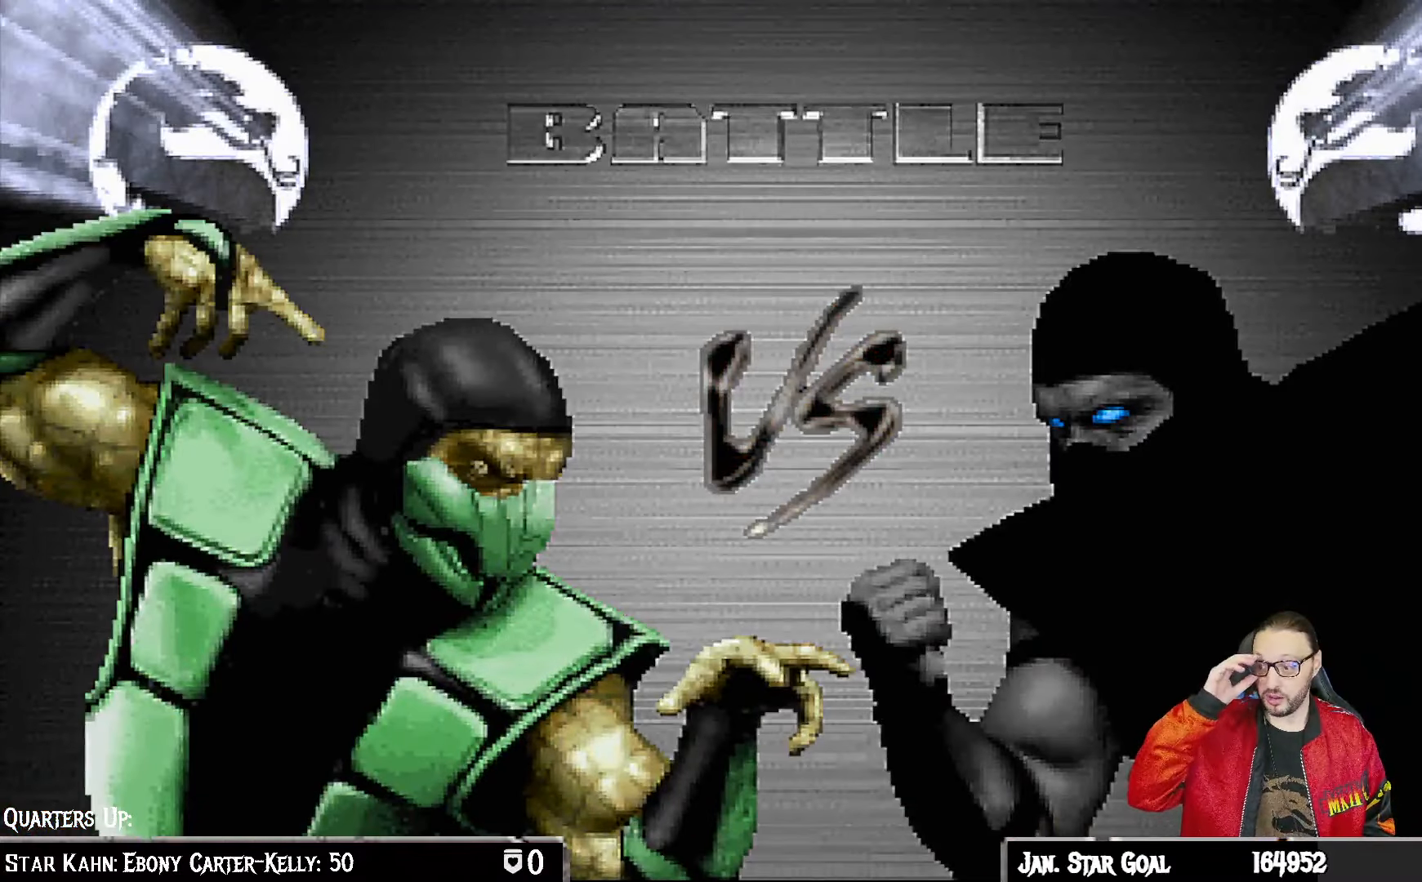
{"buttons": [], "left_stick": "center", "right_stick": "center", "events": [[367, "L1", "down"], [500, "L1", "up"]]}
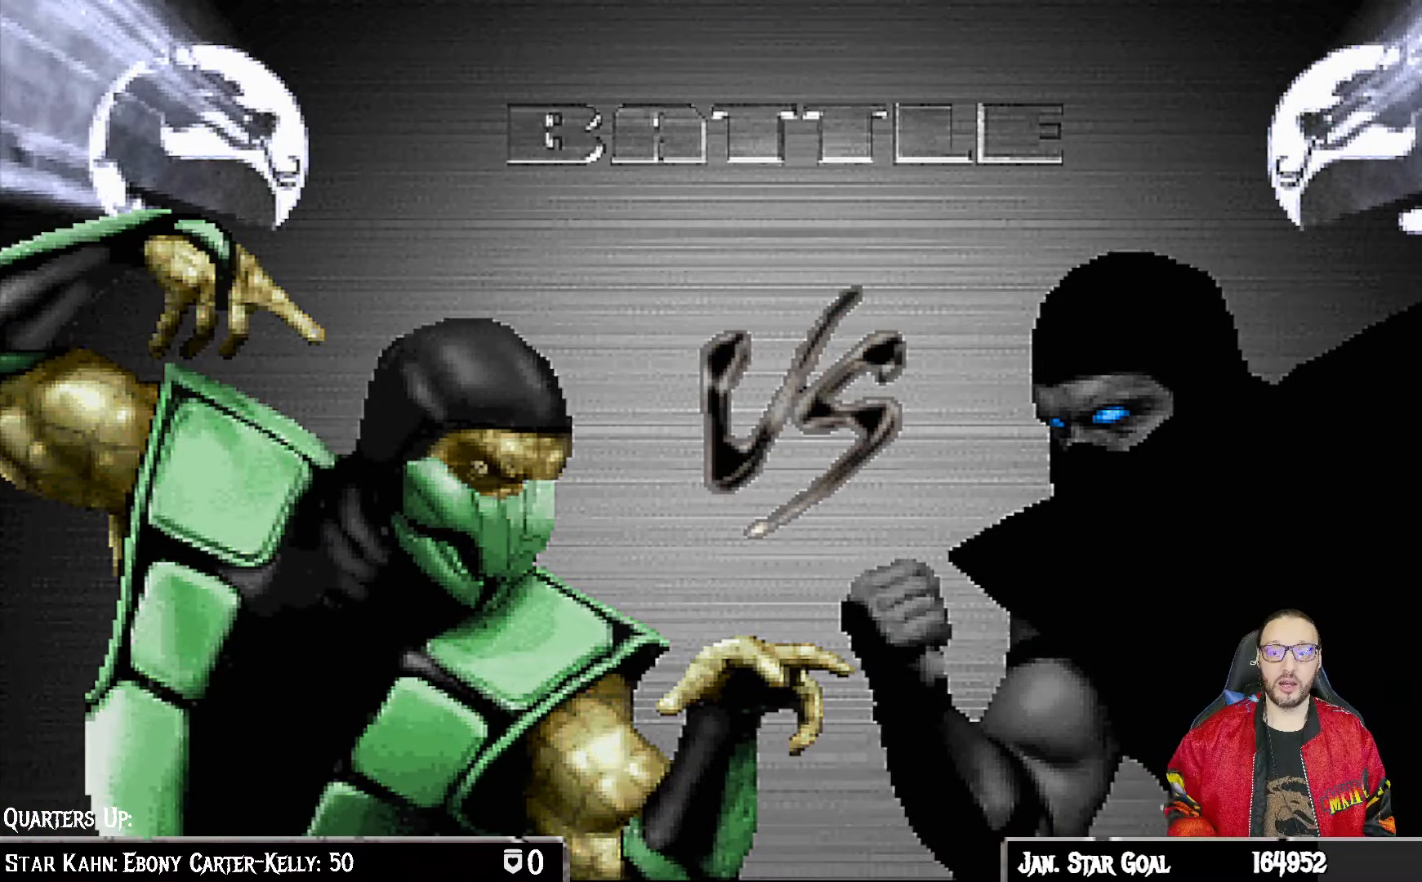
{"buttons": ["CROSS", "R1"], "left_stick": "center", "right_stick": "center", "events": [[117, "R1", "down"], [283, "R1", "up"], [400, "CROSS", "down"], [450, "R1", "down"]]}
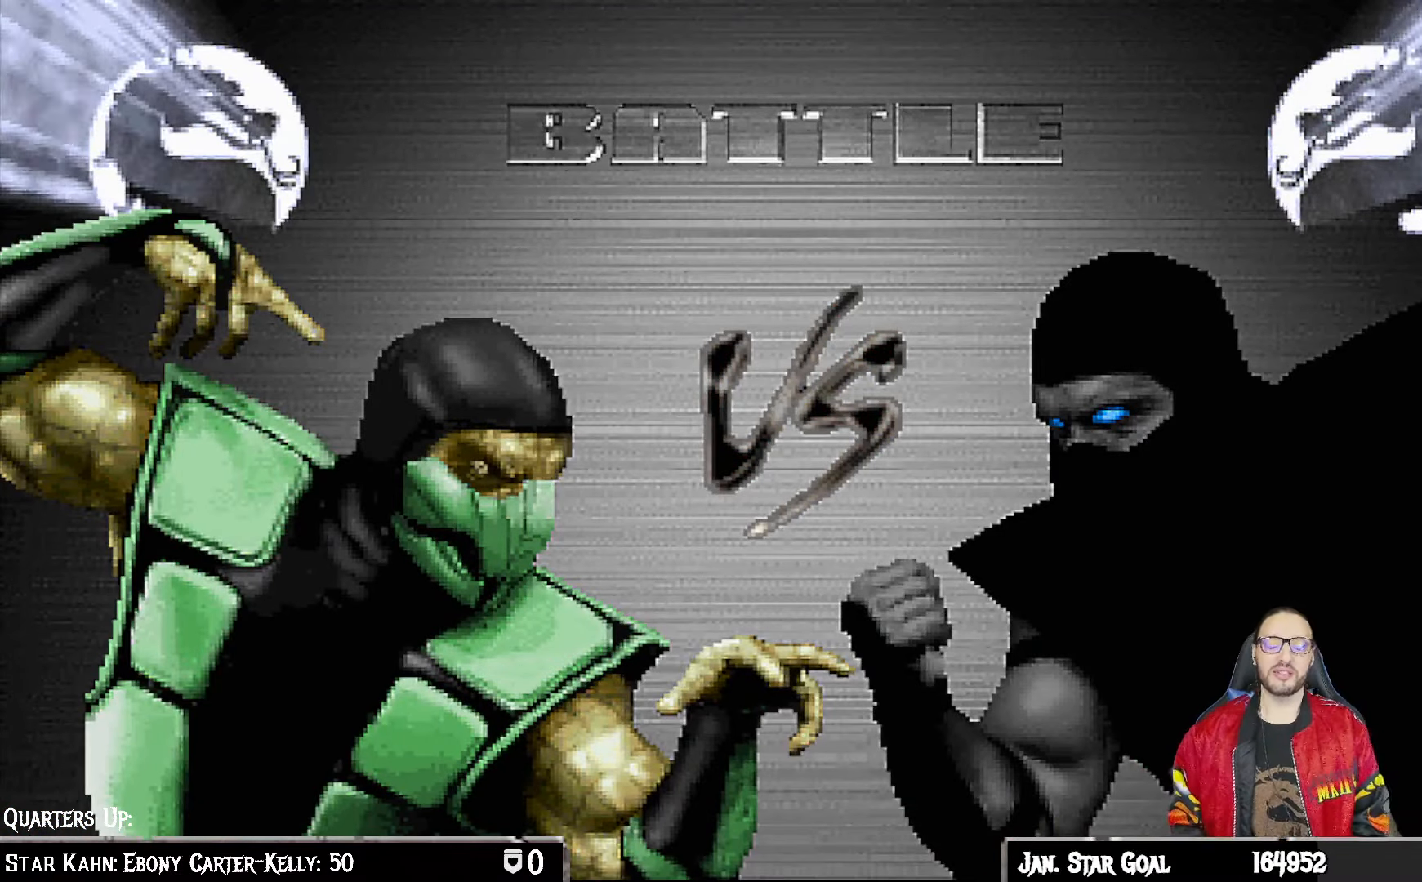
{"buttons": [], "left_stick": "center", "right_stick": "center", "events": [[33, "CIRCLE", "down"], [83, "CROSS", "up"], [283, "CIRCLE", "up"], [283, "R1", "up"]]}
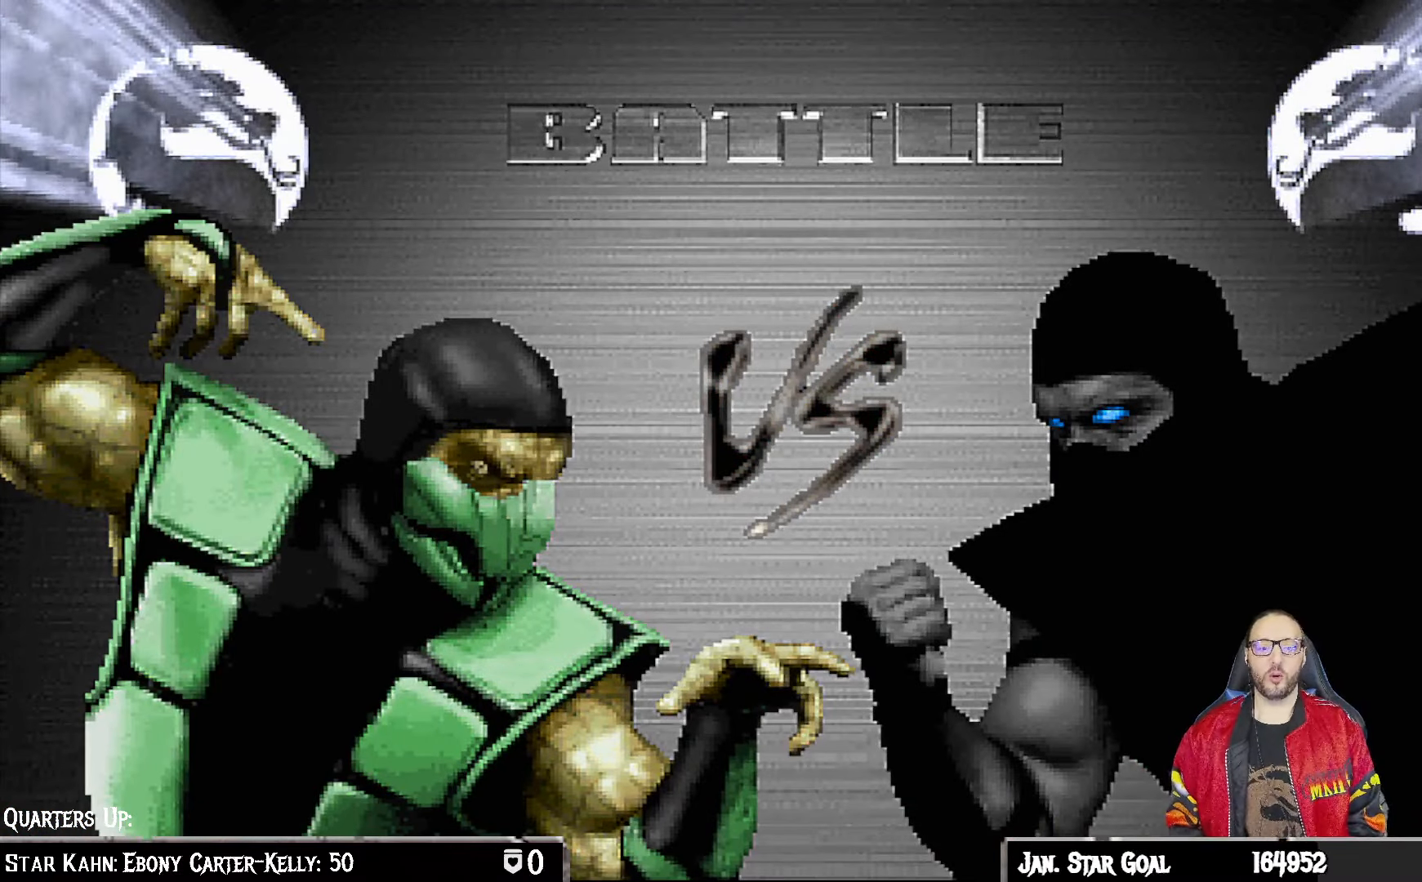
{"buttons": [], "left_stick": "center", "right_stick": "center", "events": [[183, "R1", "down"], [200, "CROSS", "down"], [200, "L1", "down"], [217, "CIRCLE", "down"], [317, "CROSS", "up"], [317, "L1", "up"], [350, "CIRCLE", "up"], [383, "R1", "up"]]}
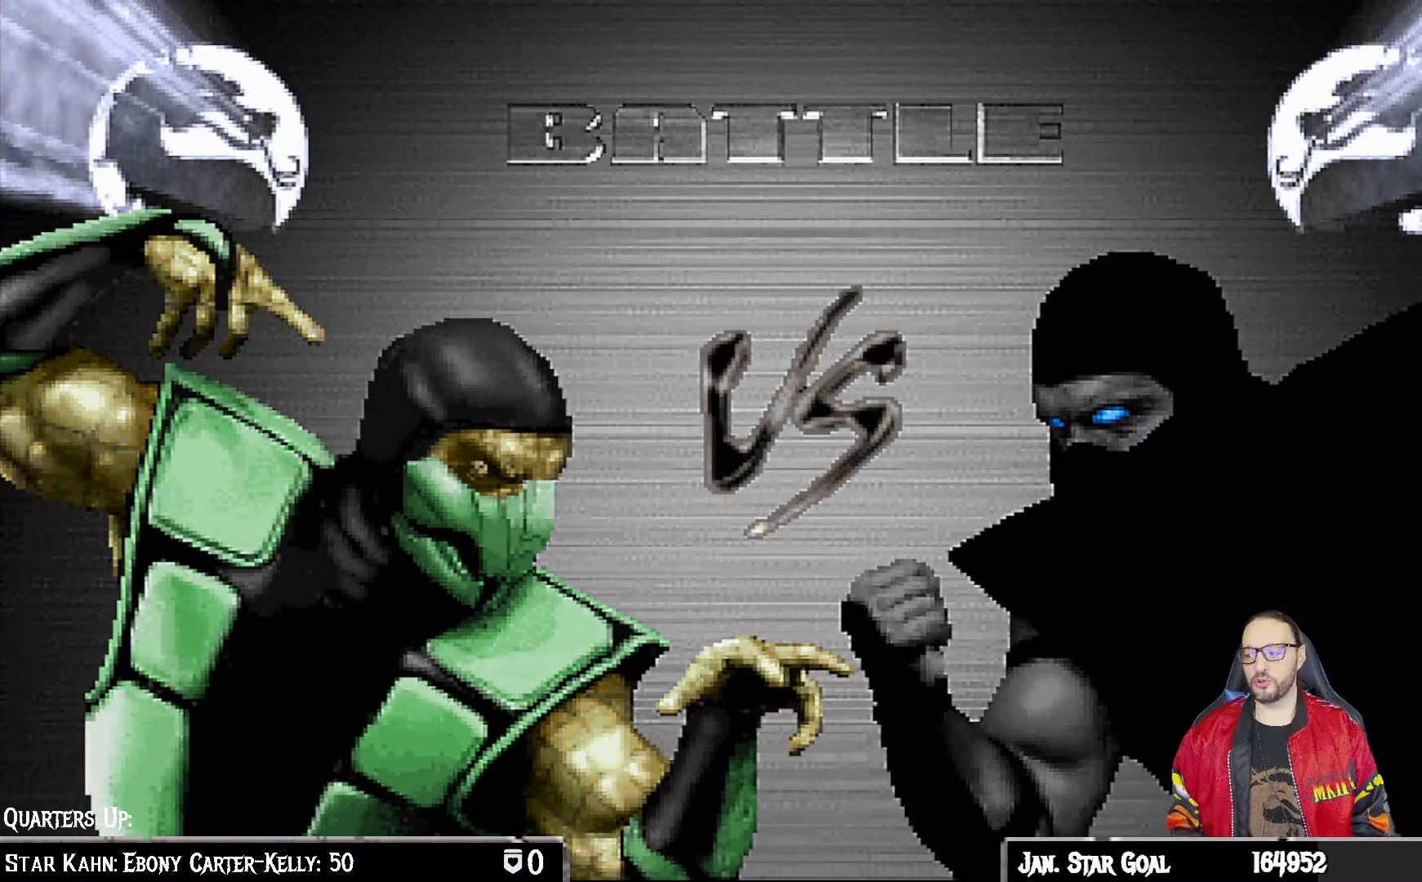
{"buttons": [], "left_stick": "center", "right_stick": "center", "events": [[317, "CROSS", "down"], [333, "CIRCLE", "down"], [400, "L1", "down"], [450, "CROSS", "up"], [467, "CIRCLE", "up"], [500, "L1", "up"]]}
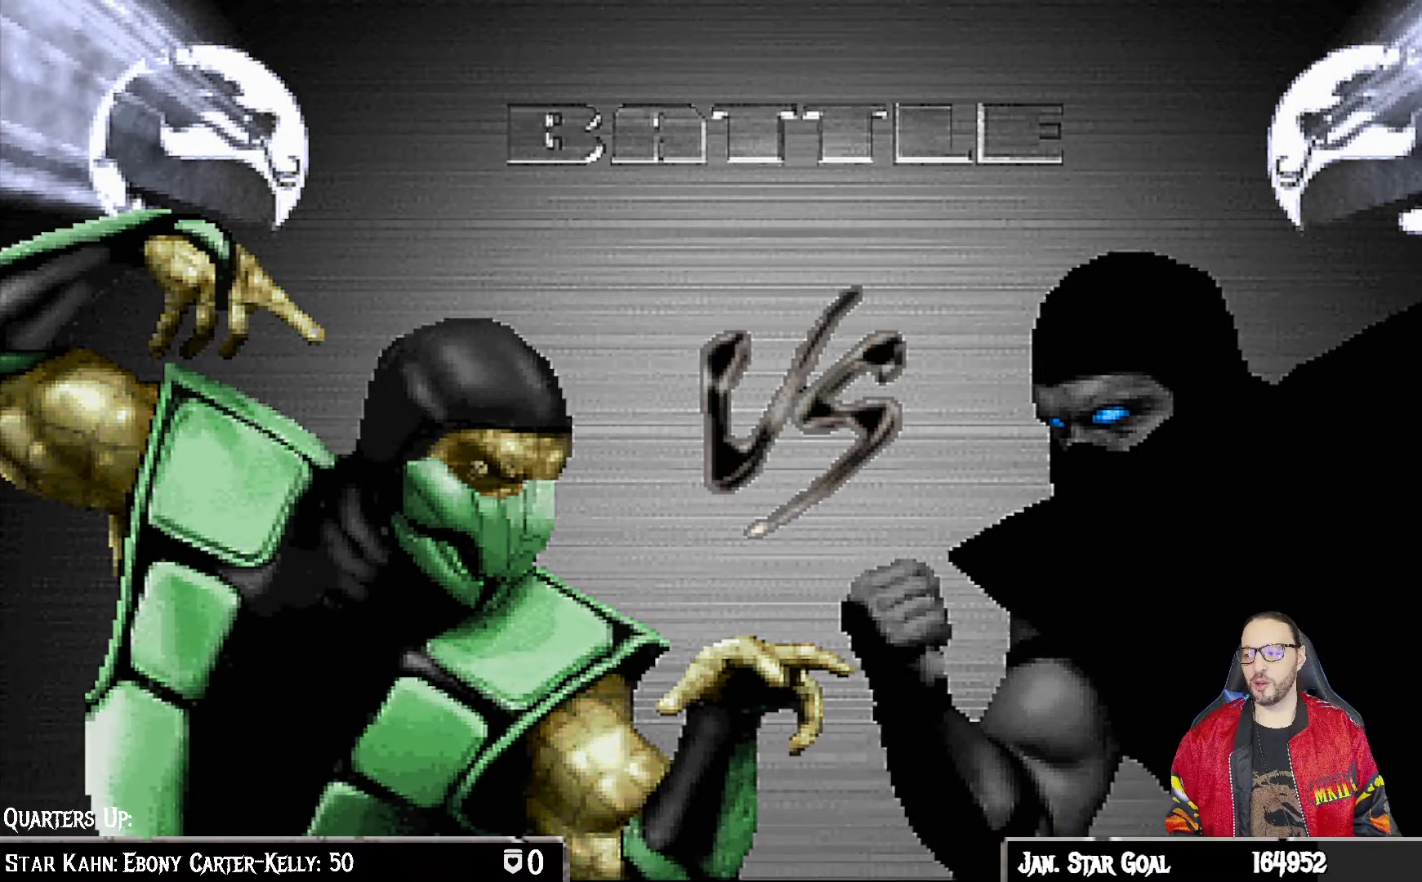
{"buttons": [], "left_stick": "center", "right_stick": "center", "events": [[217, "R1", "down"], [283, "L1", "down"], [350, "R1", "up"], [400, "L1", "up"]]}
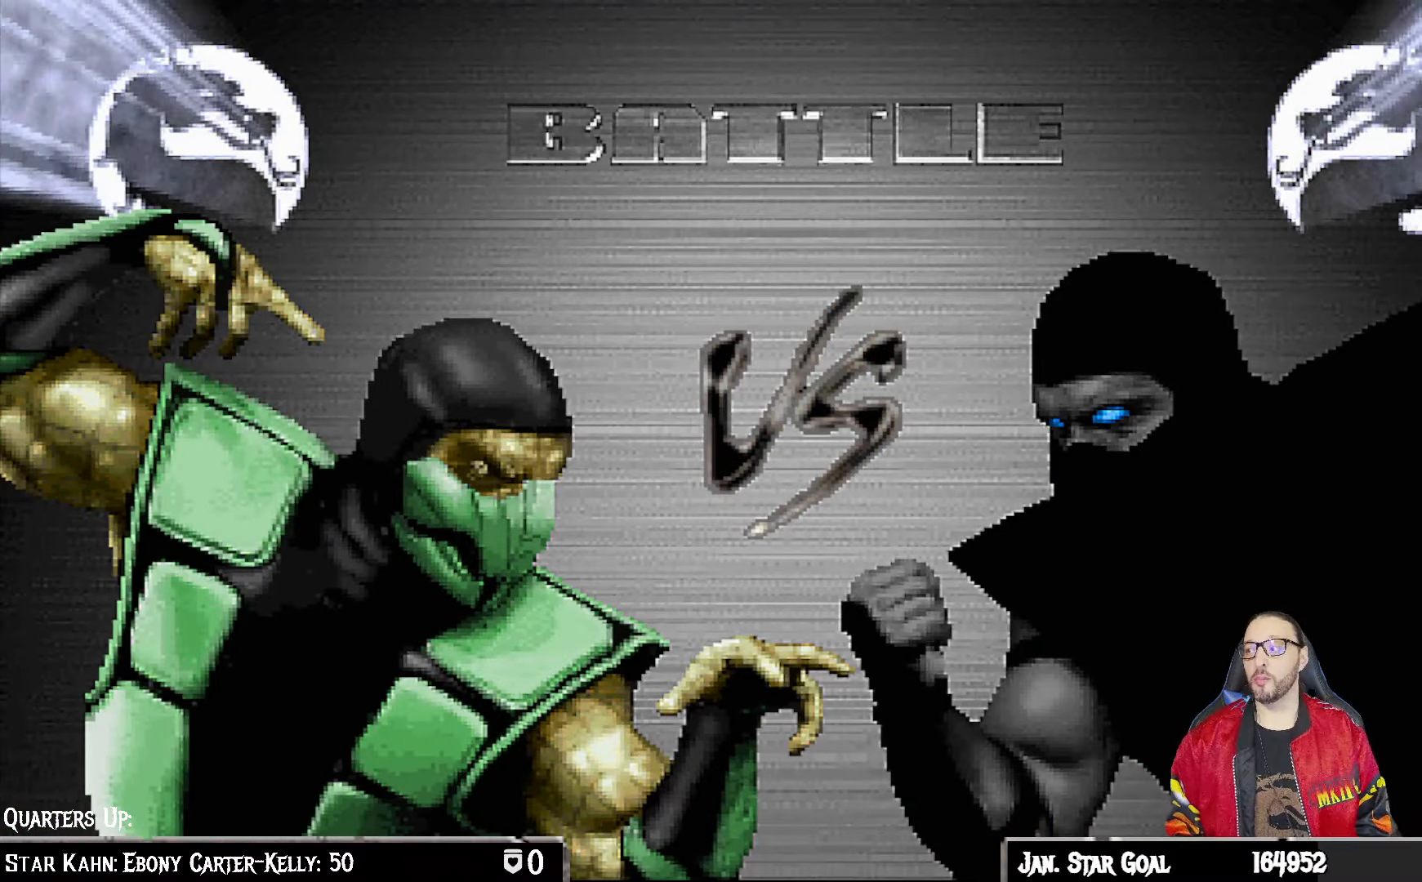
{"buttons": [], "left_stick": "center", "right_stick": "center", "events": []}
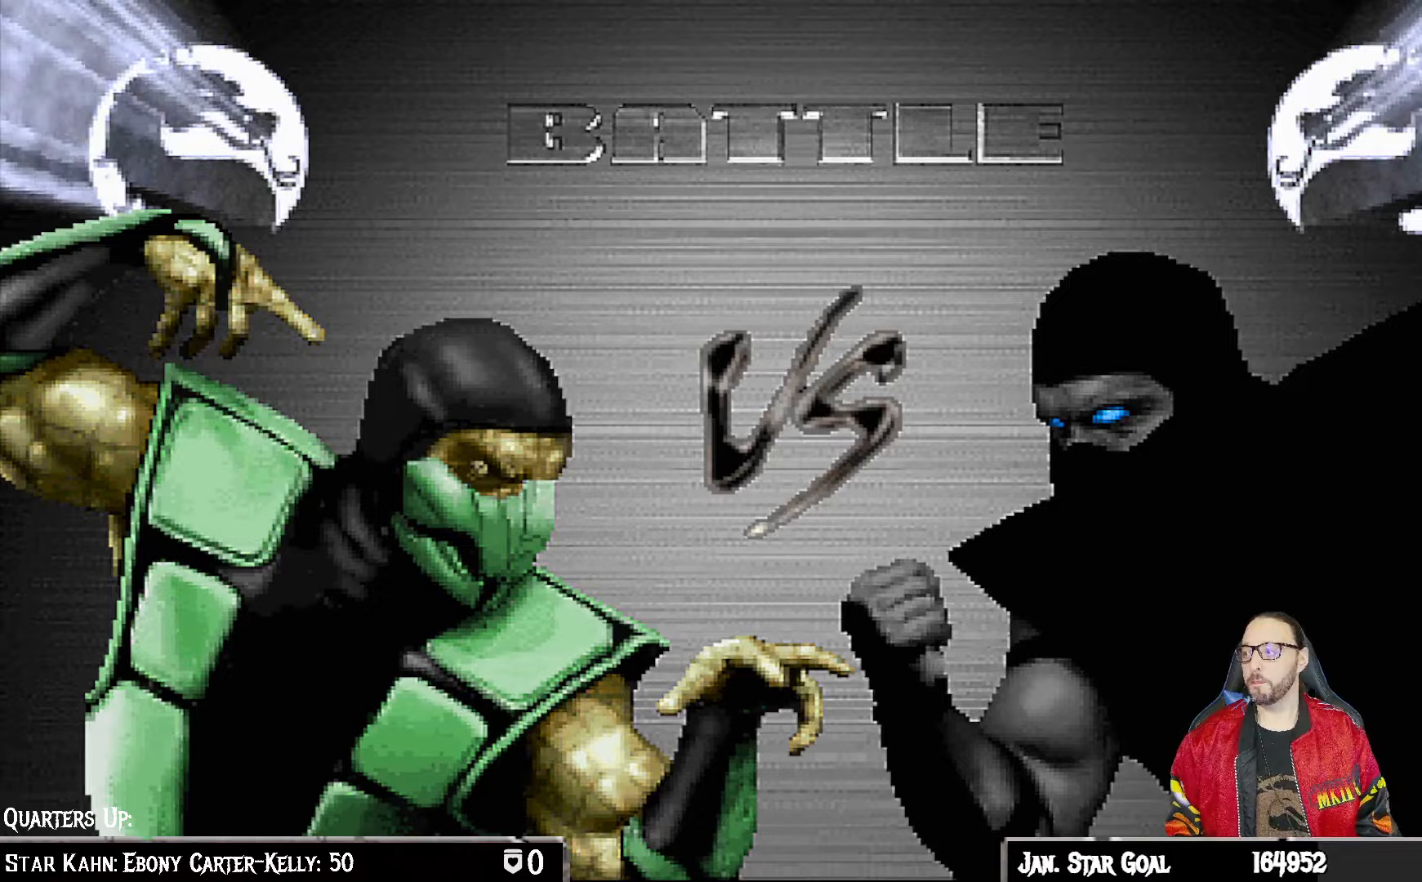
{"buttons": [], "left_stick": "center", "right_stick": "center", "events": []}
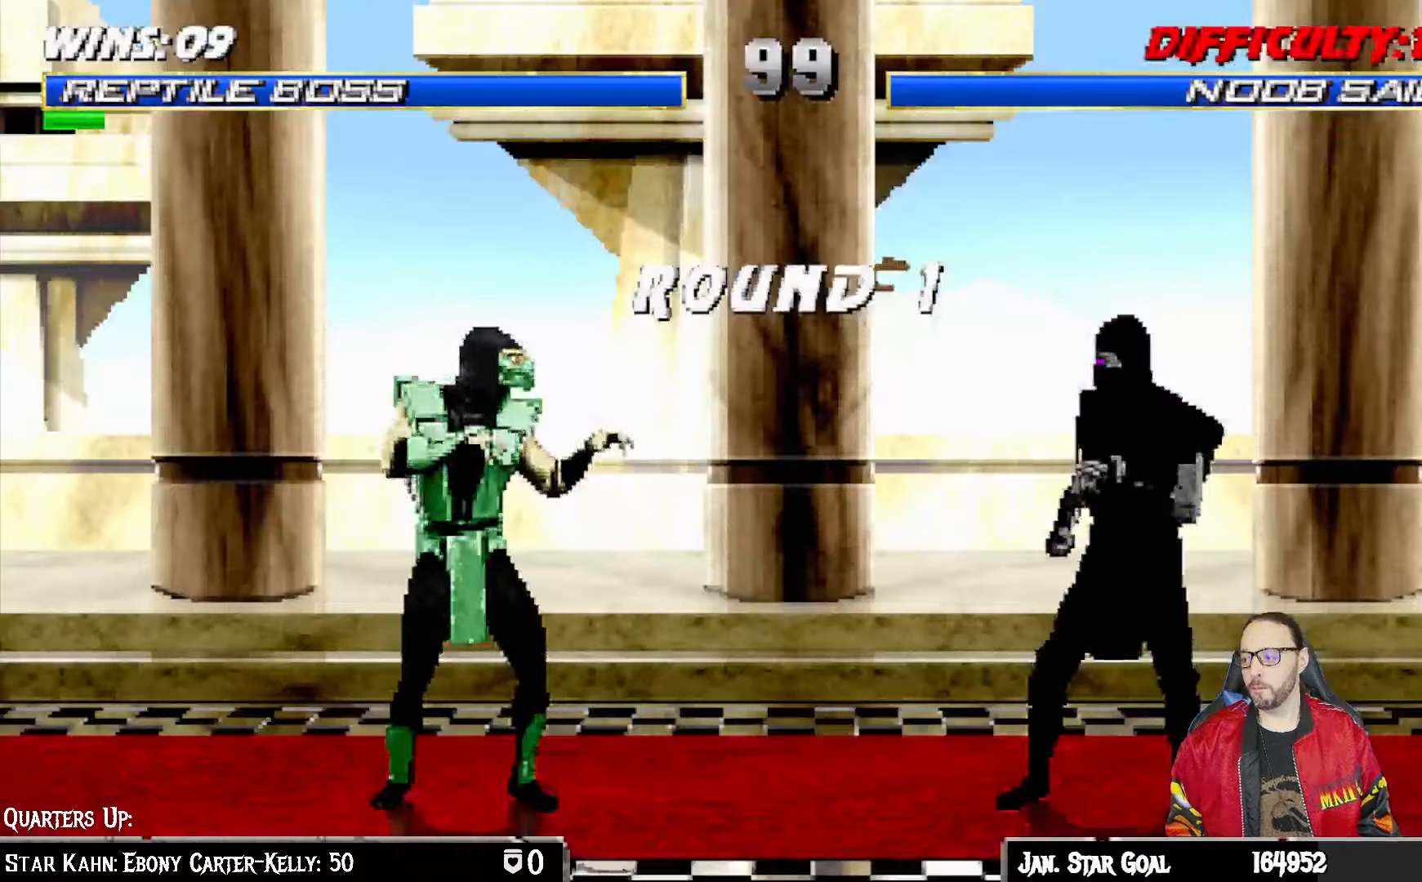
{"buttons": [], "left_stick": "center", "right_stick": "center", "events": []}
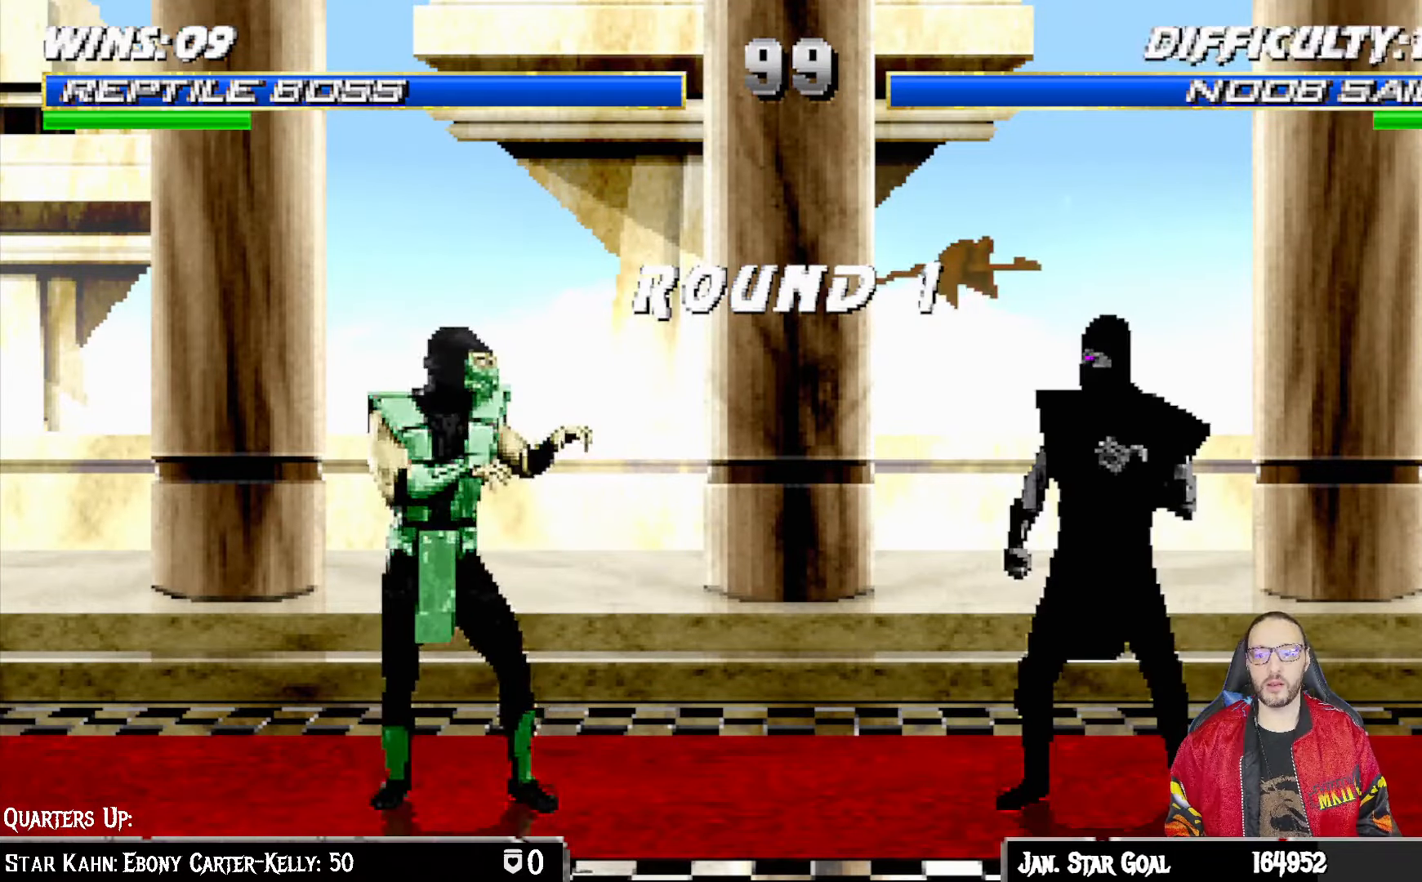
{"buttons": [], "left_stick": "center", "right_stick": "center", "events": [[333, "DPAD_RIGHT", "down"], [450, "DPAD_RIGHT", "up"]]}
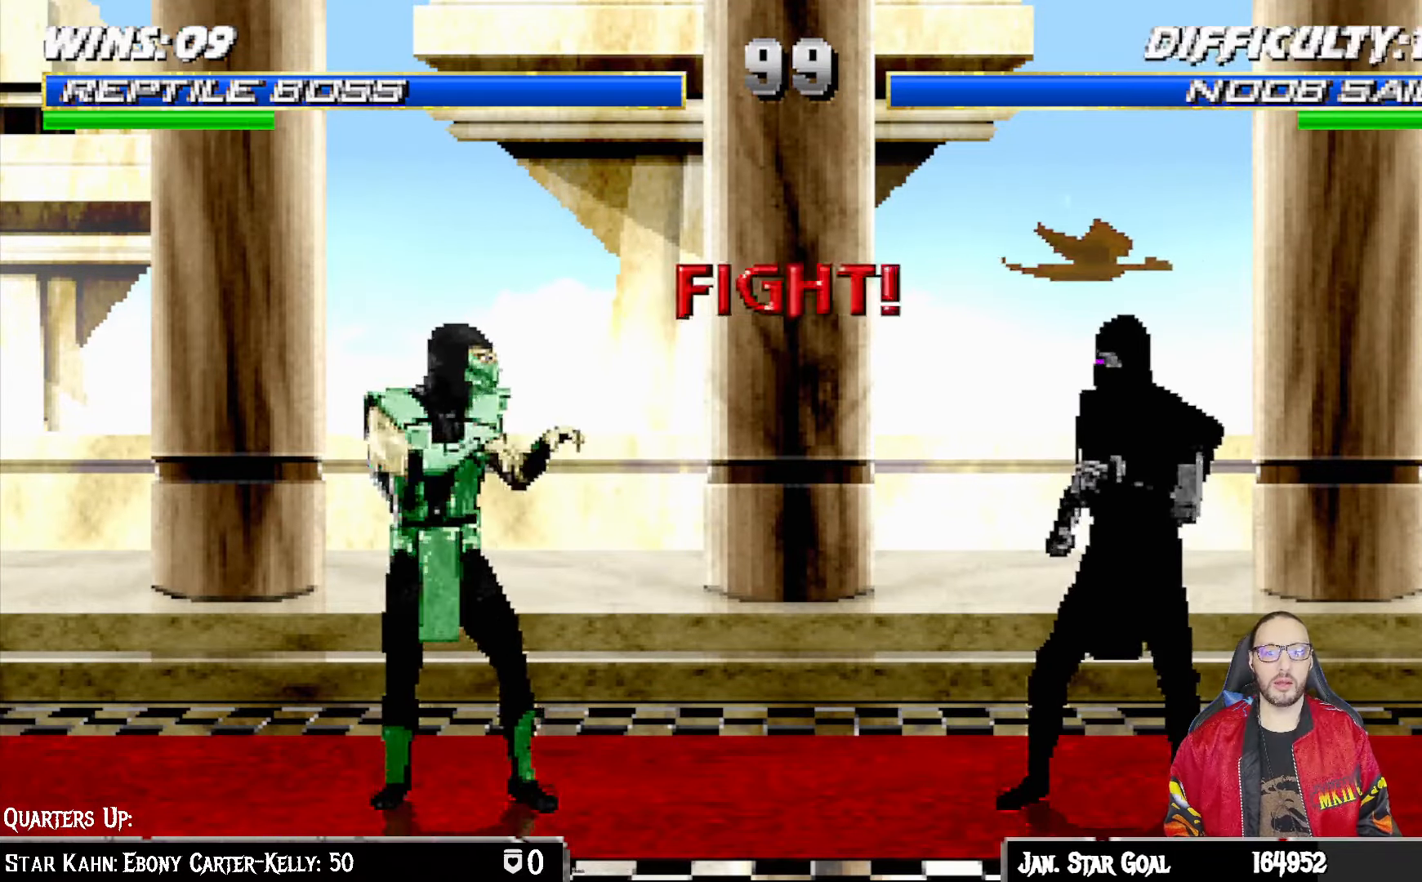
{"buttons": [], "left_stick": "center", "right_stick": "center", "events": []}
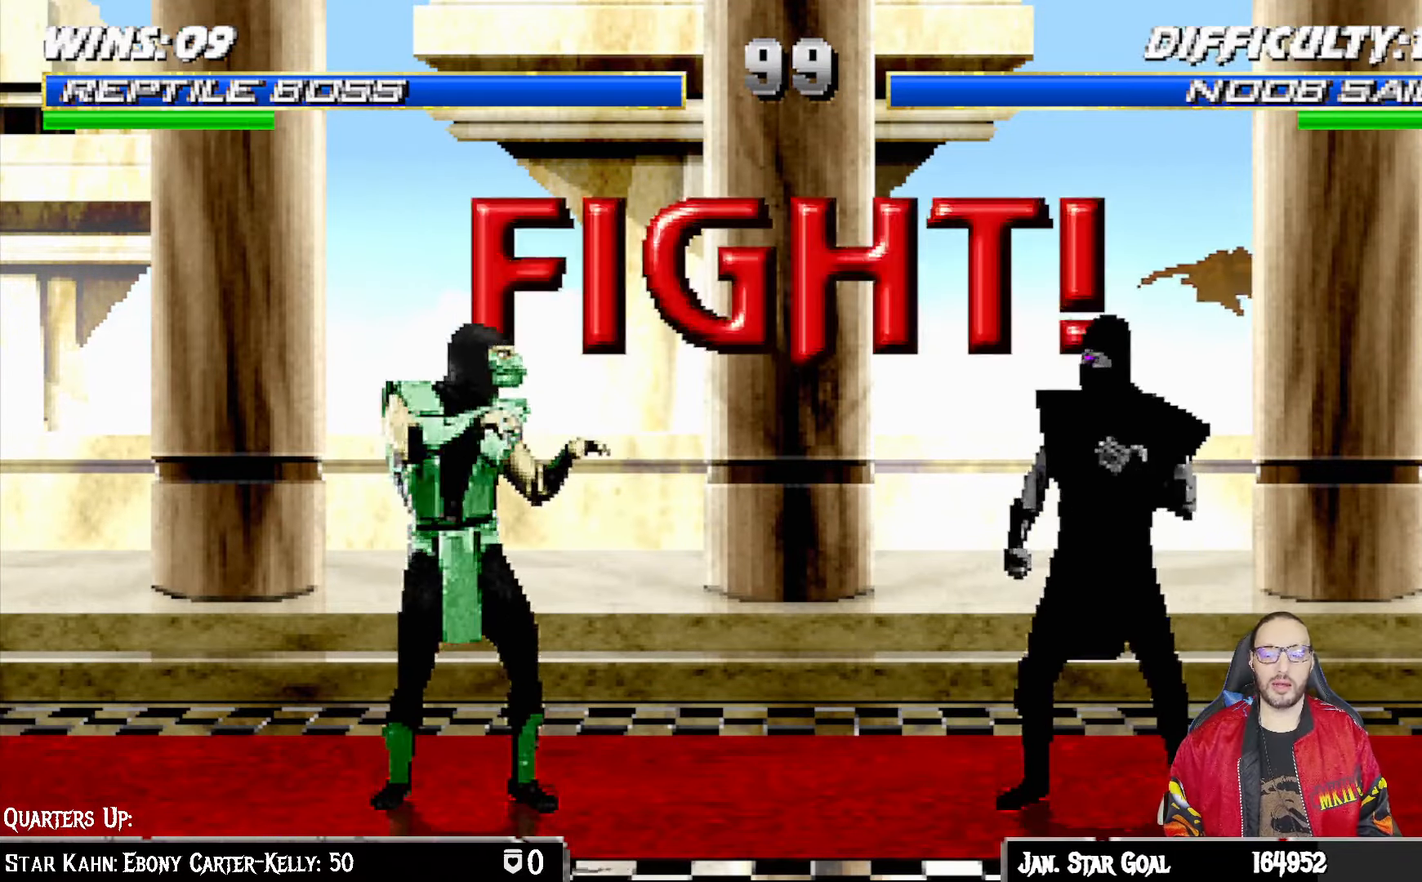
{"buttons": ["L1", "DPAD_DOWN", "DPAD_LEFT"], "left_stick": "center", "right_stick": "center", "events": [[350, "DPAD_DOWN", "down"], [350, "L1", "down"], [367, "DPAD_LEFT", "down"]]}
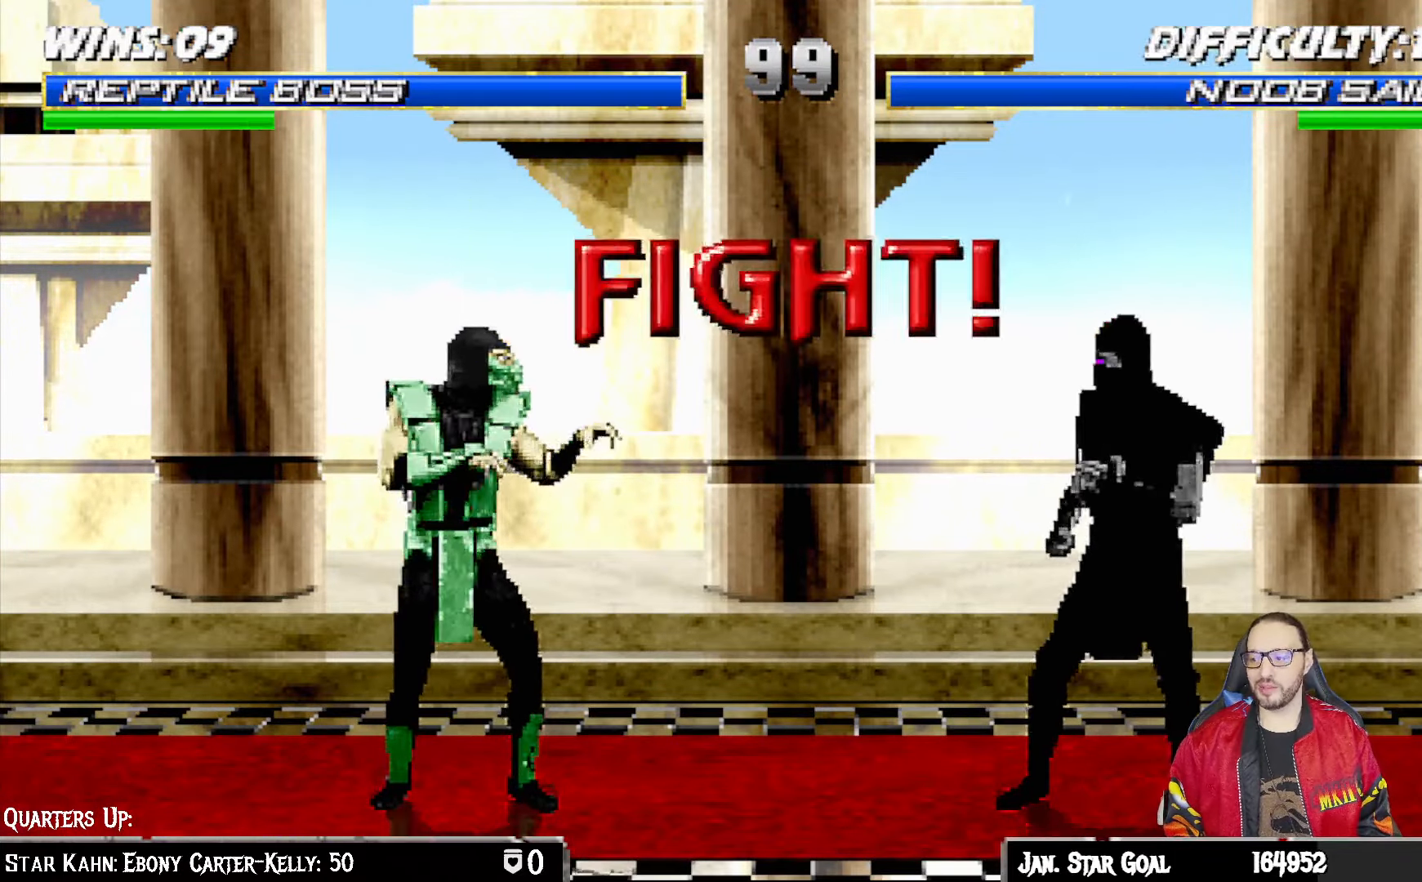
{"buttons": ["L1", "R1", "DPAD_DOWN", "DPAD_LEFT"], "left_stick": "center", "right_stick": "center", "events": [[183, "R1", "down"]]}